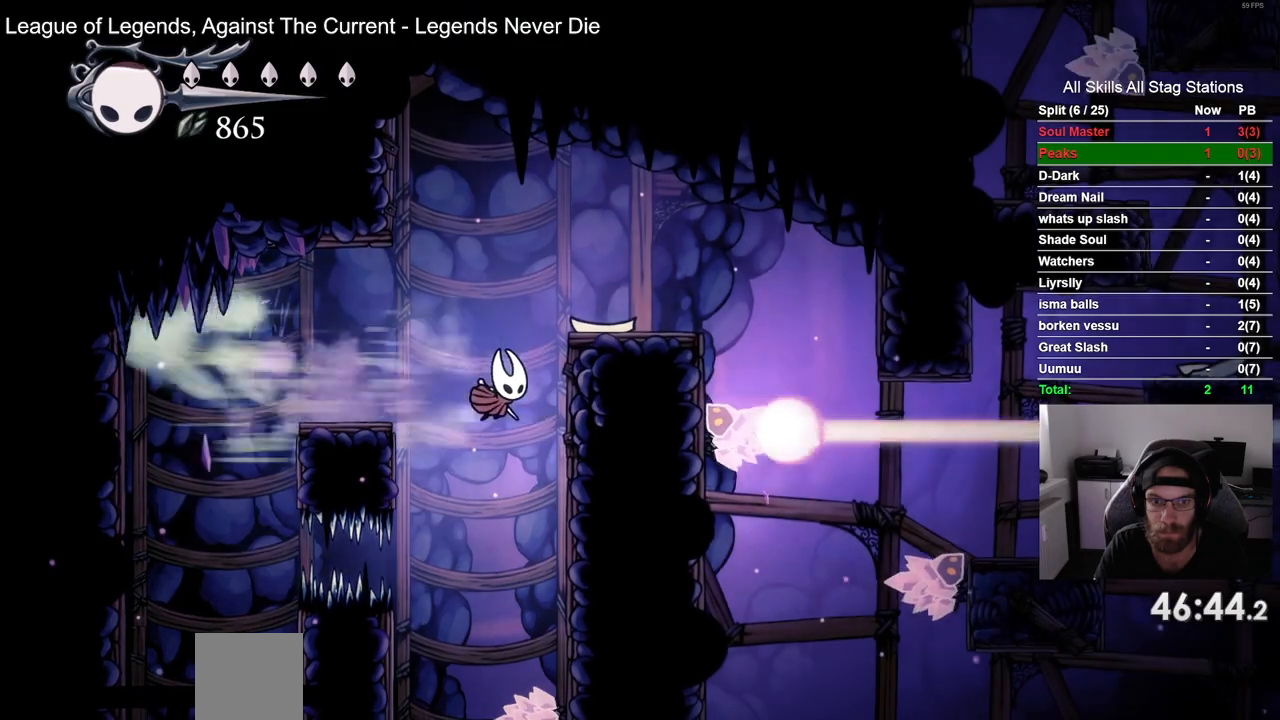
Gameplay with a controller (PlayStation layout); each line is a JSON object with the inputs held at the frame after it (dt_ms = milliseconds from this image to that frame). "events" lists button and stick changes between this image and that frame as [ms after this image, input, new state], when the widget could be followed in between. Not read: L1 R1.
{"dt_ms": 500, "buttons": ["DPAD_RIGHT"], "left_stick": "center", "right_stick": "center", "events": [[33, "R2", "up"]]}
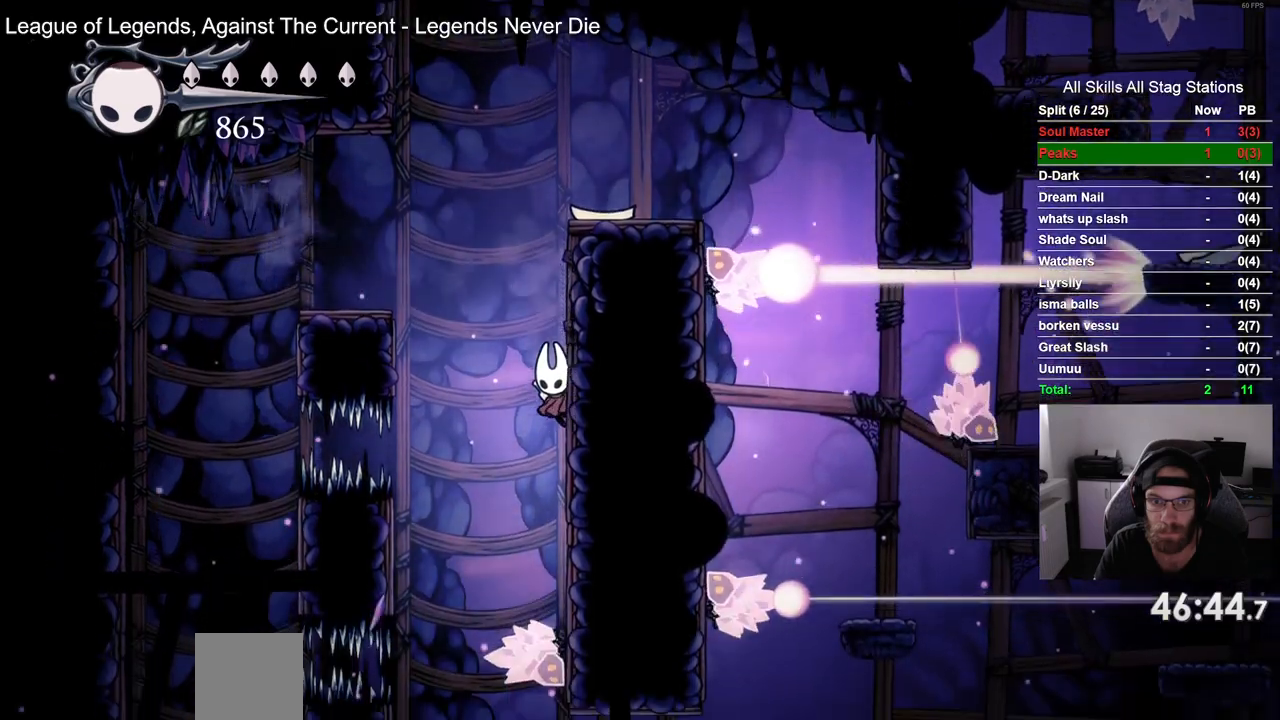
{"dt_ms": 500, "buttons": ["DPAD_RIGHT"], "left_stick": "center", "right_stick": "center", "events": [[33, "CROSS", "down"], [250, "CROSS", "up"]]}
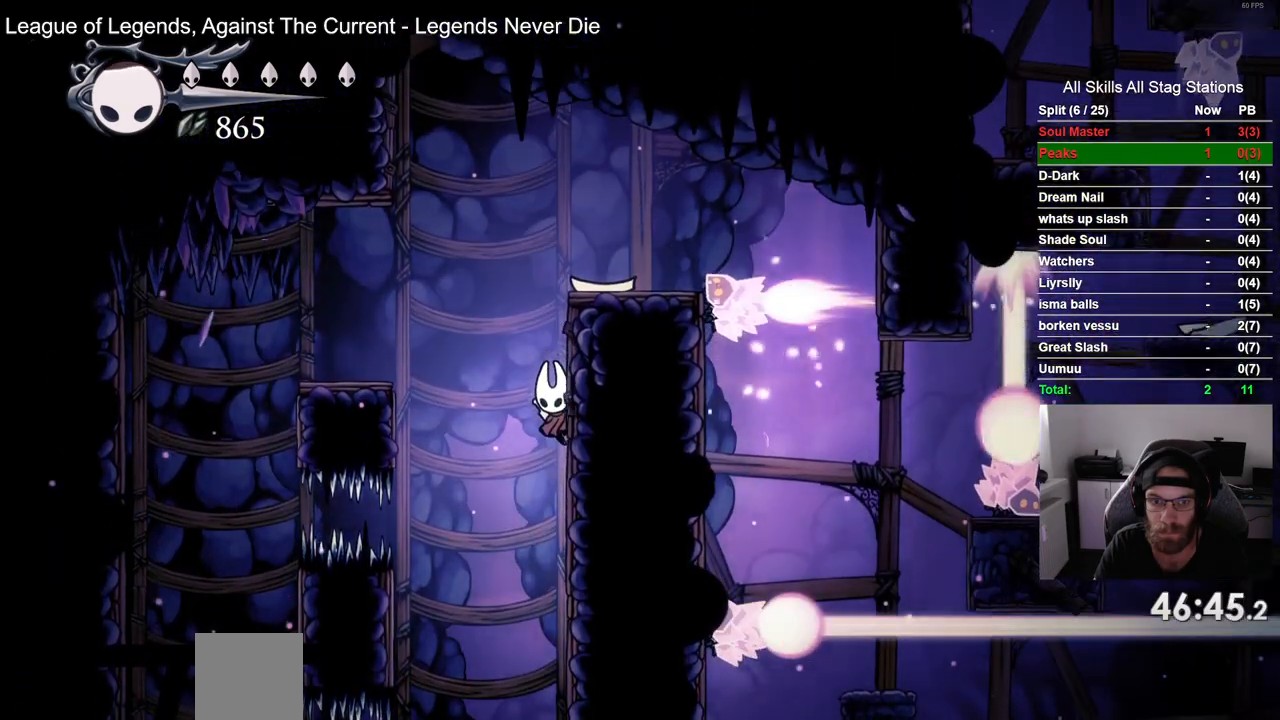
{"dt_ms": 500, "buttons": ["DPAD_RIGHT"], "left_stick": "center", "right_stick": "center", "events": [[233, "CROSS", "down"], [433, "CROSS", "up"]]}
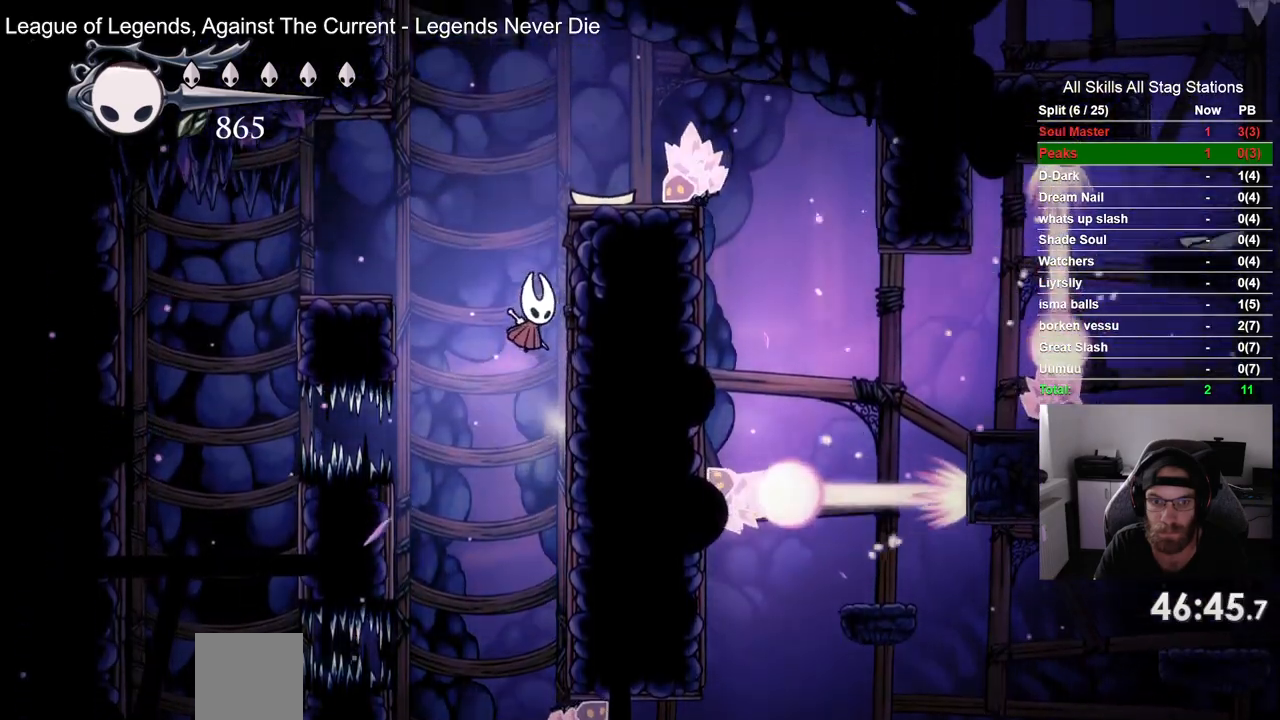
{"dt_ms": 500, "buttons": ["CROSS", "DPAD_RIGHT"], "left_stick": "center", "right_stick": "center", "events": [[433, "CROSS", "down"]]}
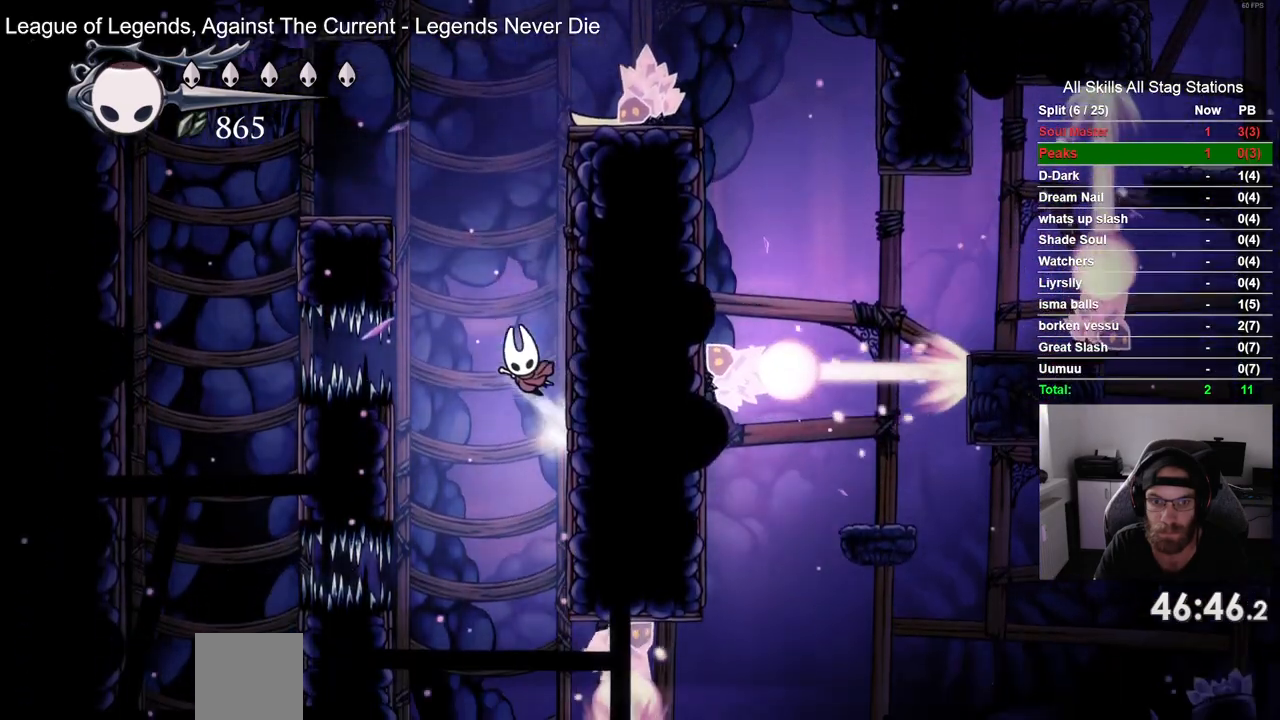
{"dt_ms": 500, "buttons": ["DPAD_RIGHT"], "left_stick": "center", "right_stick": "center", "events": [[117, "CROSS", "up"]]}
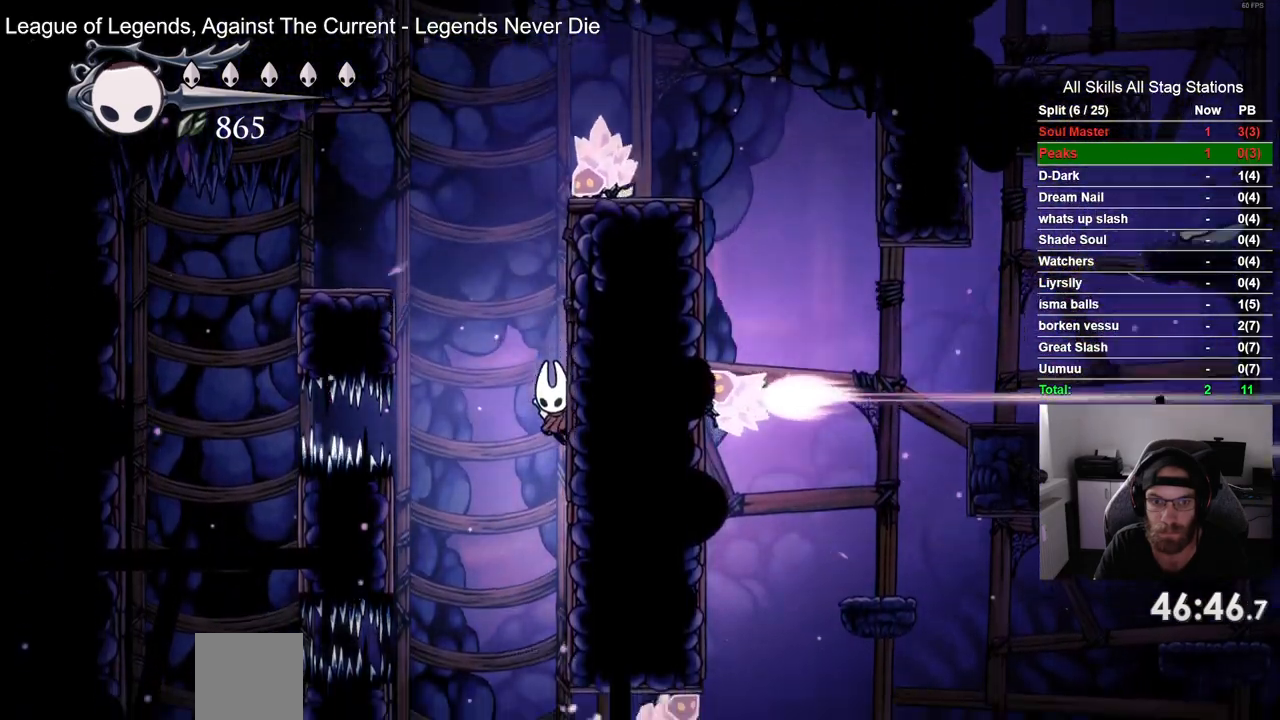
{"dt_ms": 500, "buttons": ["DPAD_RIGHT"], "left_stick": "center", "right_stick": "center", "events": [[133, "CROSS", "down"], [317, "CROSS", "up"]]}
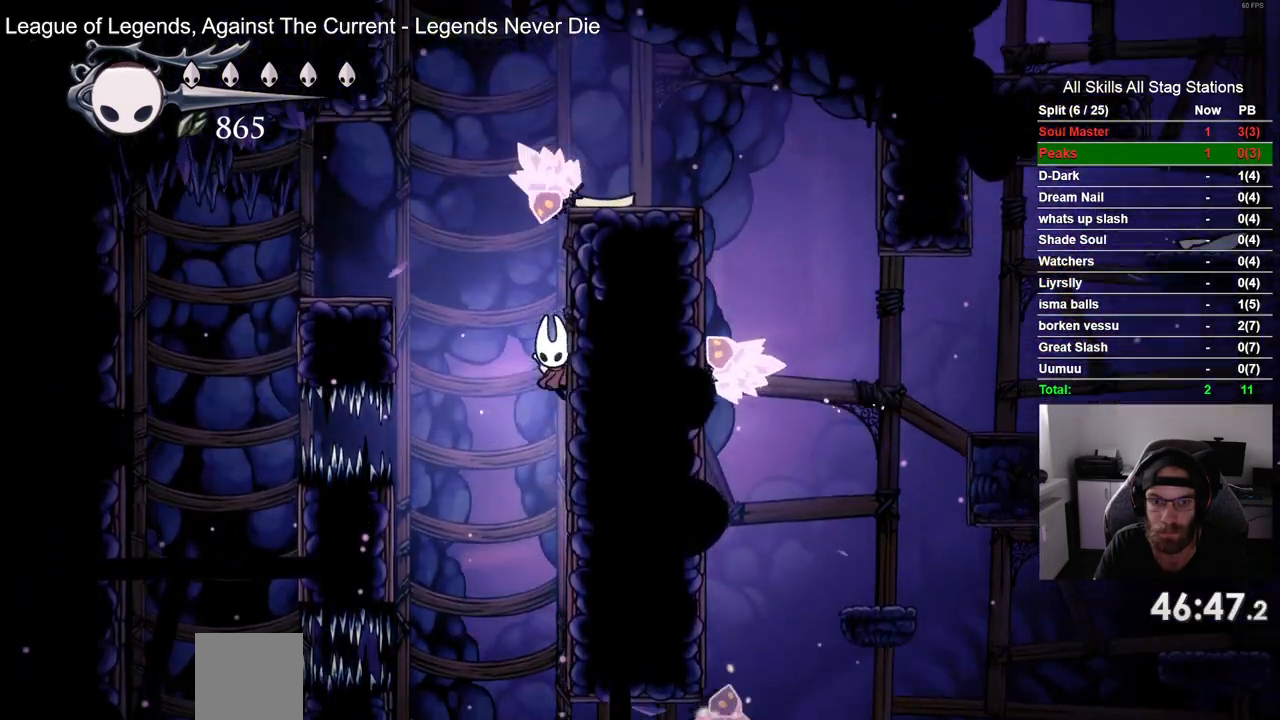
{"dt_ms": 500, "buttons": ["DPAD_RIGHT"], "left_stick": "center", "right_stick": "center", "events": [[350, "CROSS", "down"], [500, "CROSS", "up"]]}
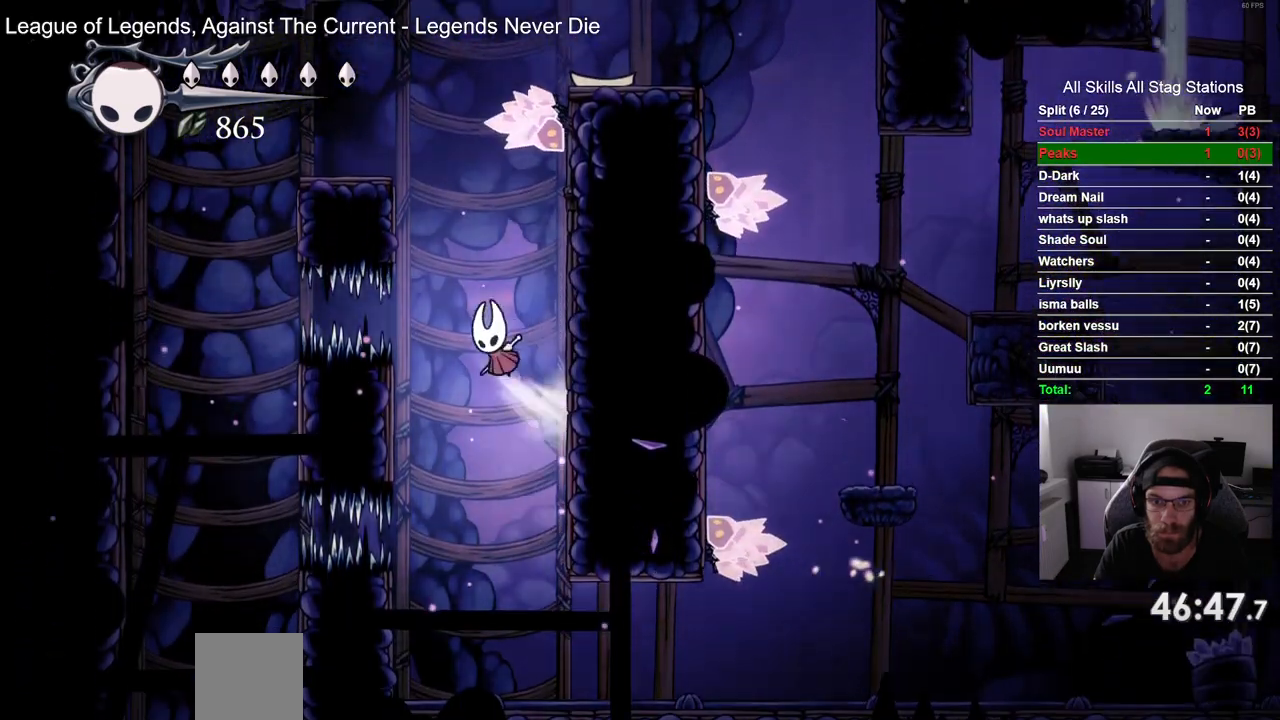
{"dt_ms": 500, "buttons": ["CROSS", "DPAD_RIGHT"], "left_stick": "center", "right_stick": "center", "events": [[417, "CROSS", "down"]]}
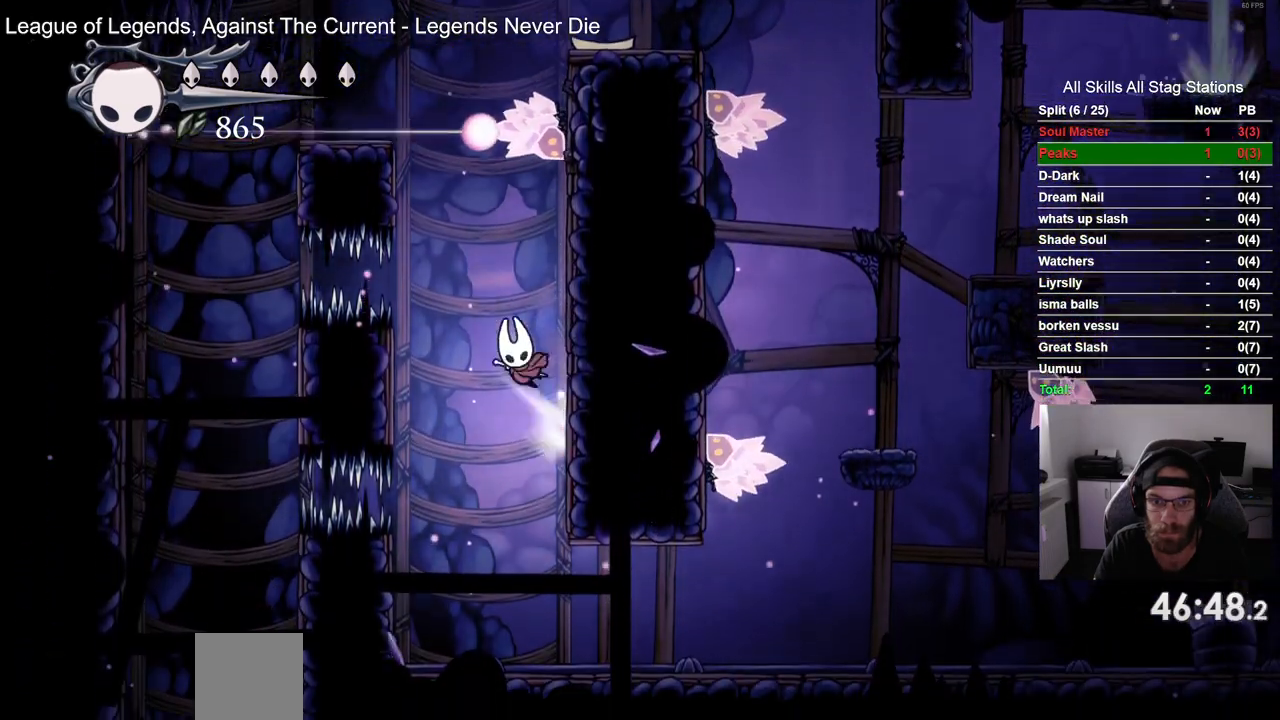
{"dt_ms": 500, "buttons": ["DPAD_RIGHT"], "left_stick": "center", "right_stick": "center", "events": [[33, "CROSS", "up"], [367, "CROSS", "down"], [467, "CROSS", "up"]]}
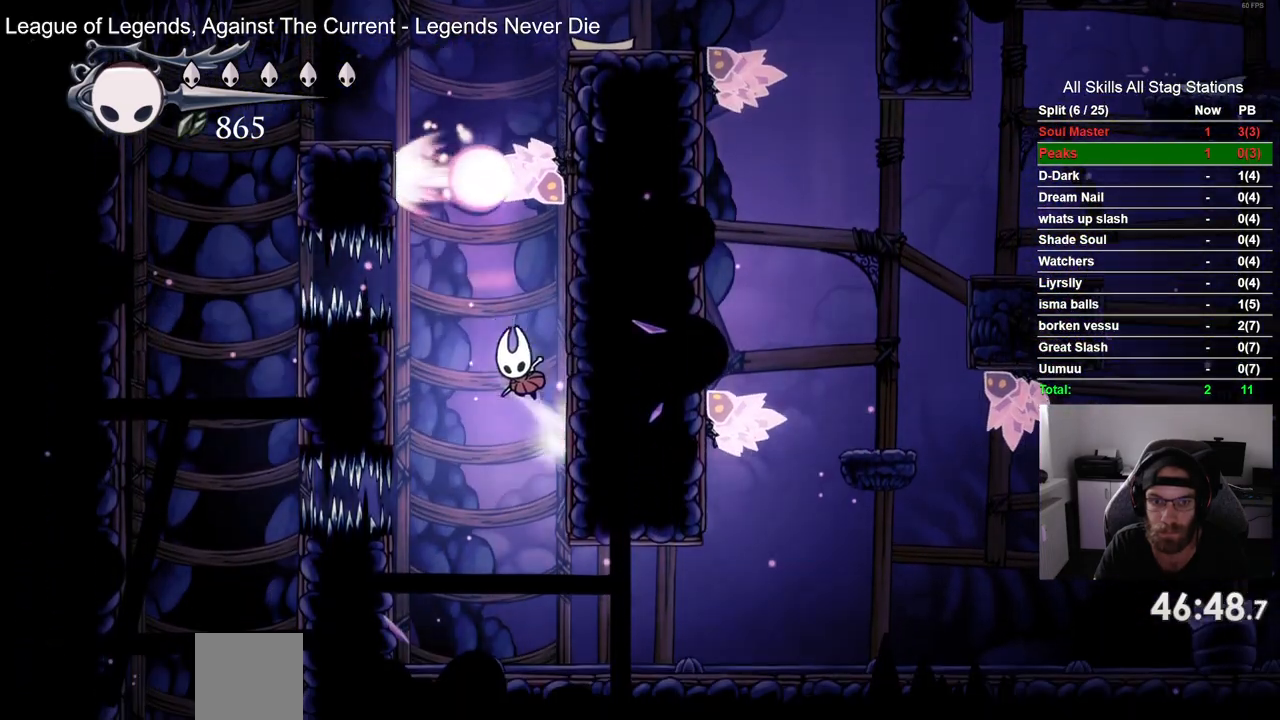
{"dt_ms": 500, "buttons": ["DPAD_RIGHT"], "left_stick": "center", "right_stick": "center", "events": [[250, "CROSS", "down"], [350, "CROSS", "up"]]}
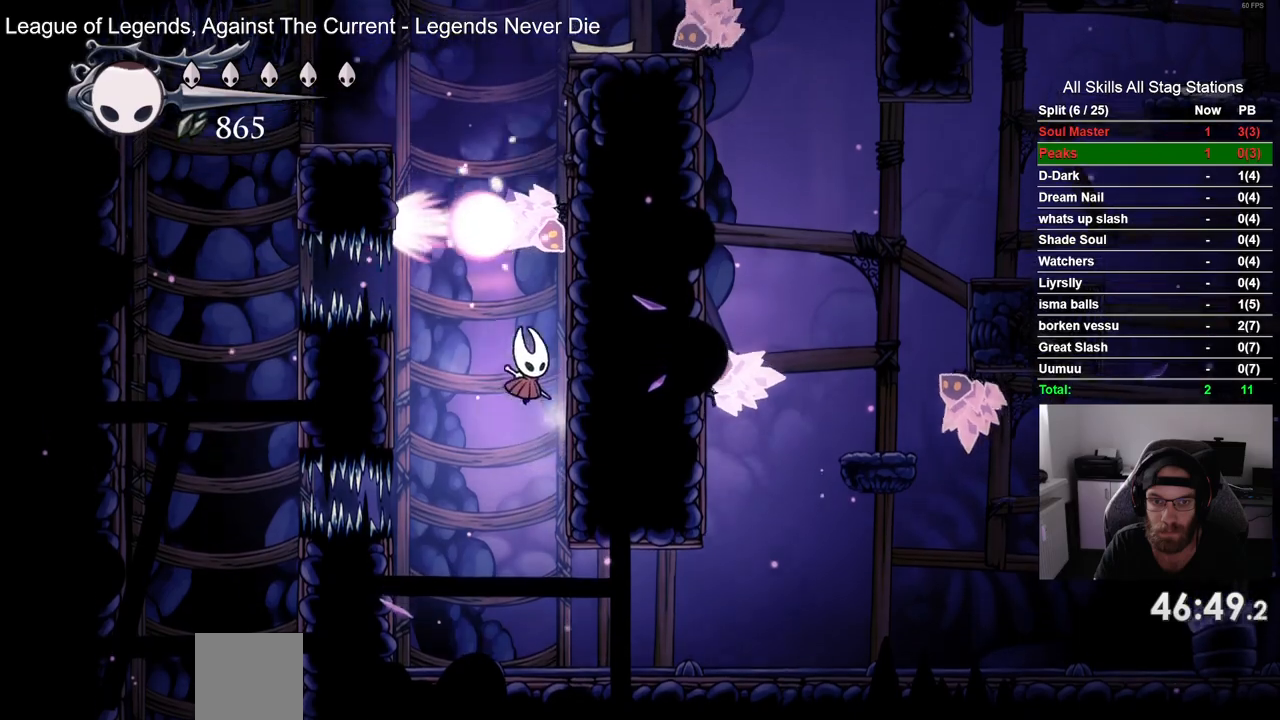
{"dt_ms": 500, "buttons": ["DPAD_RIGHT"], "left_stick": "center", "right_stick": "center", "events": []}
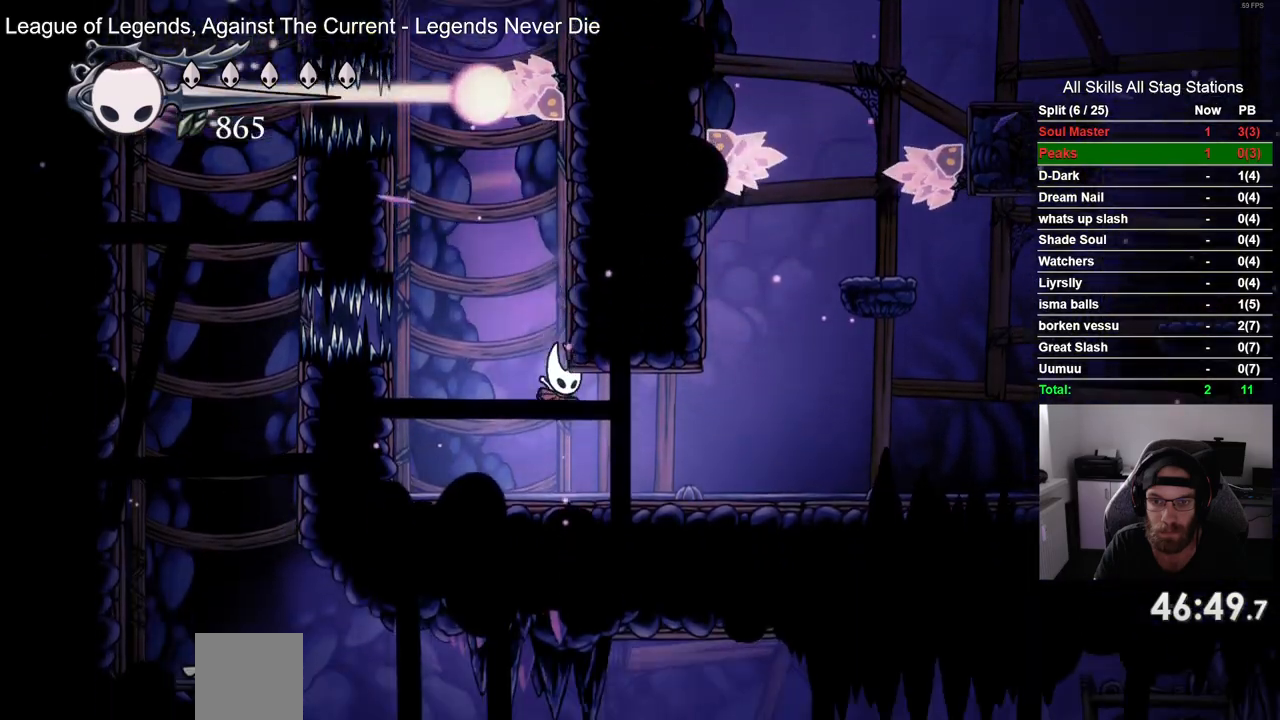
{"dt_ms": 500, "buttons": ["CROSS", "DPAD_RIGHT"], "left_stick": "center", "right_stick": "center", "events": [[417, "CROSS", "down"]]}
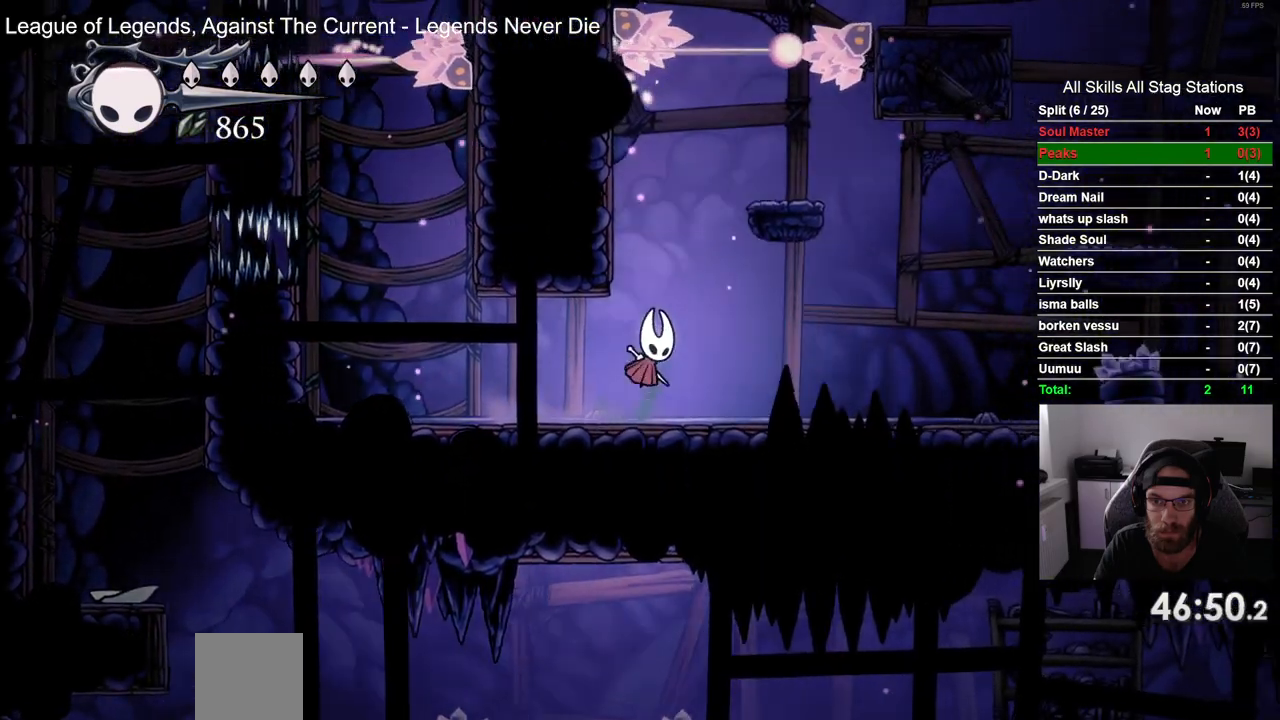
{"dt_ms": 500, "buttons": ["DPAD_RIGHT"], "left_stick": "center", "right_stick": "center", "events": [[317, "CROSS", "up"]]}
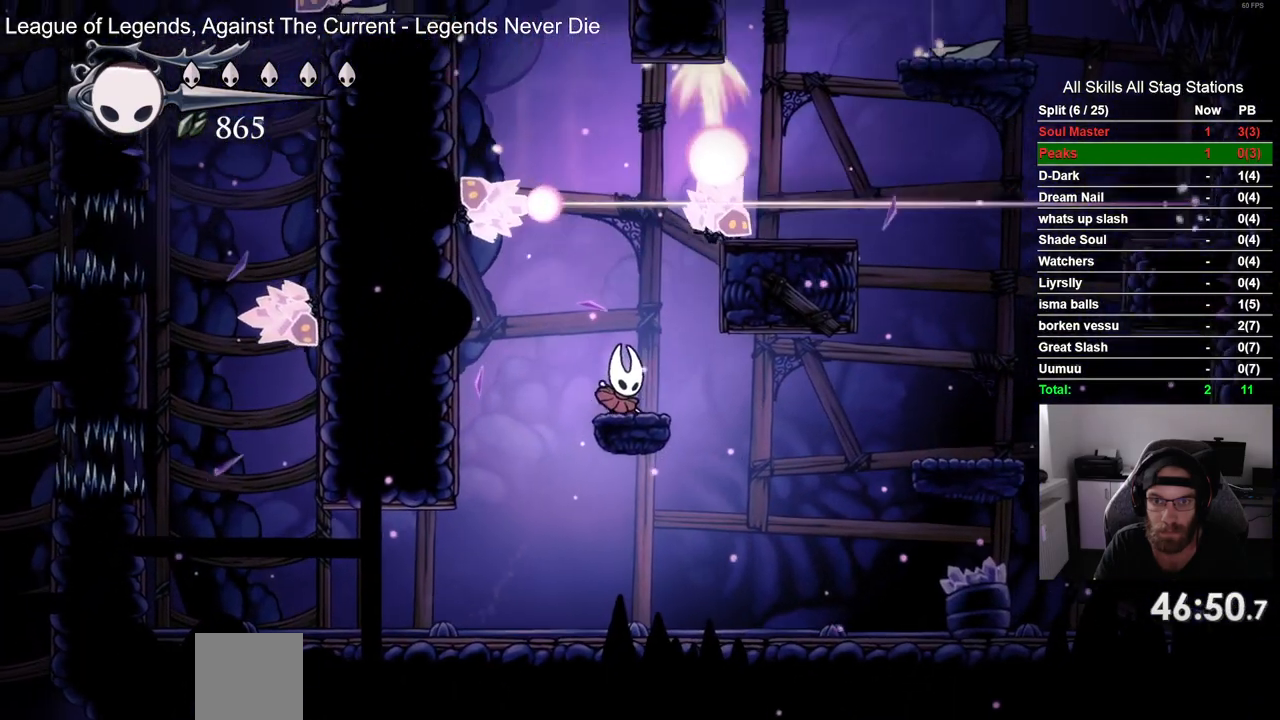
{"dt_ms": 1000, "buttons": ["CROSS", "DPAD_RIGHT"], "left_stick": "center", "right_stick": "center"}
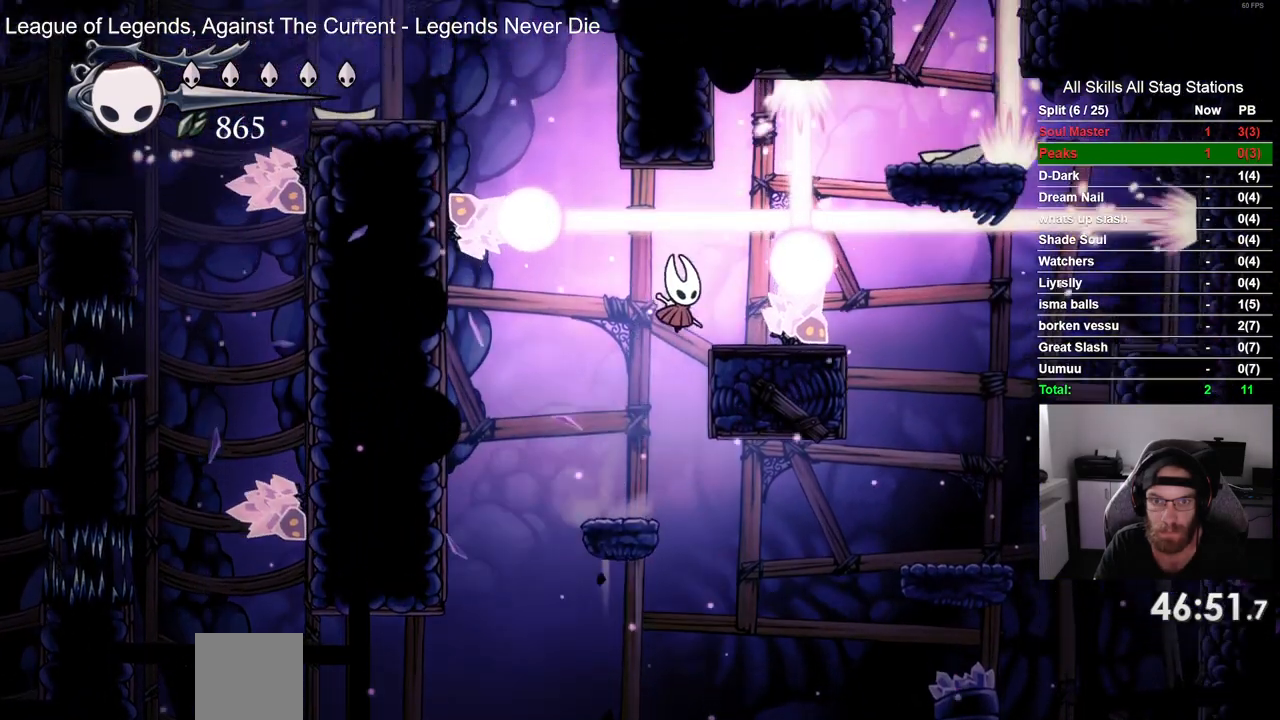
{"dt_ms": 500, "buttons": [], "left_stick": "center", "right_stick": "center"}
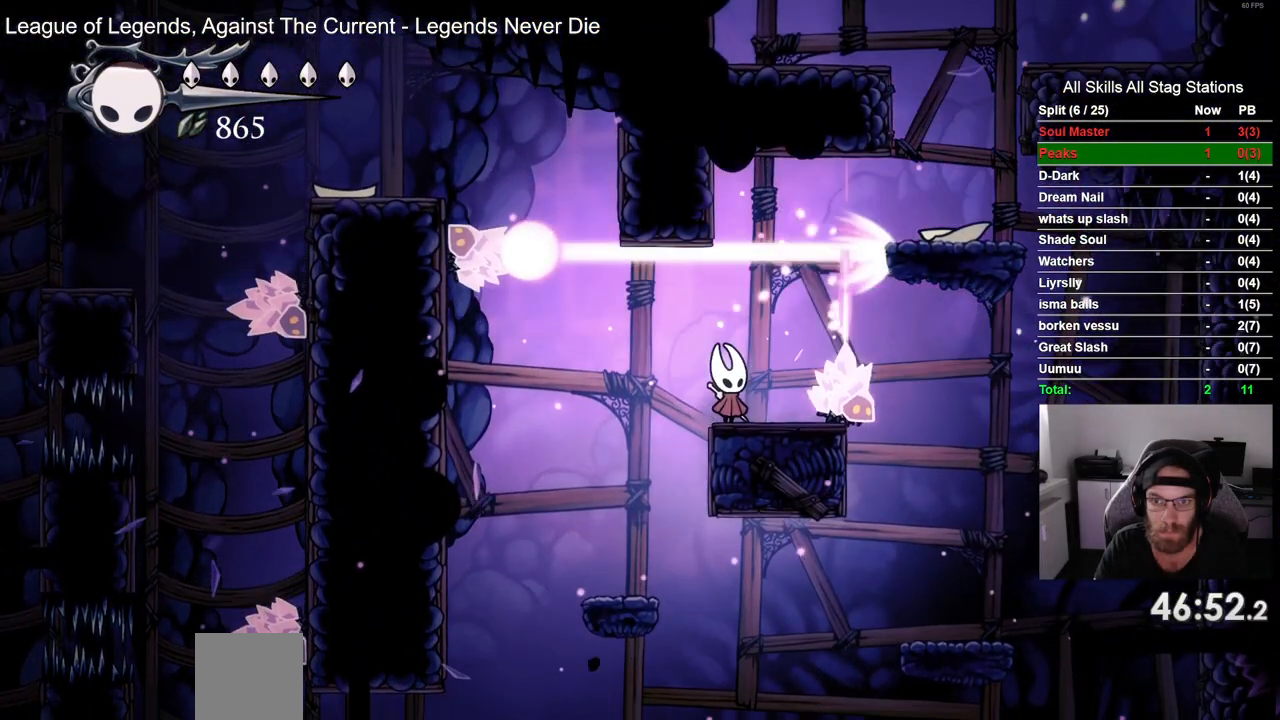
{"dt_ms": 500, "buttons": ["CROSS", "DPAD_RIGHT"], "left_stick": "center", "right_stick": "center", "events": [[250, "DPAD_RIGHT", "down"], [300, "CROSS", "down"]]}
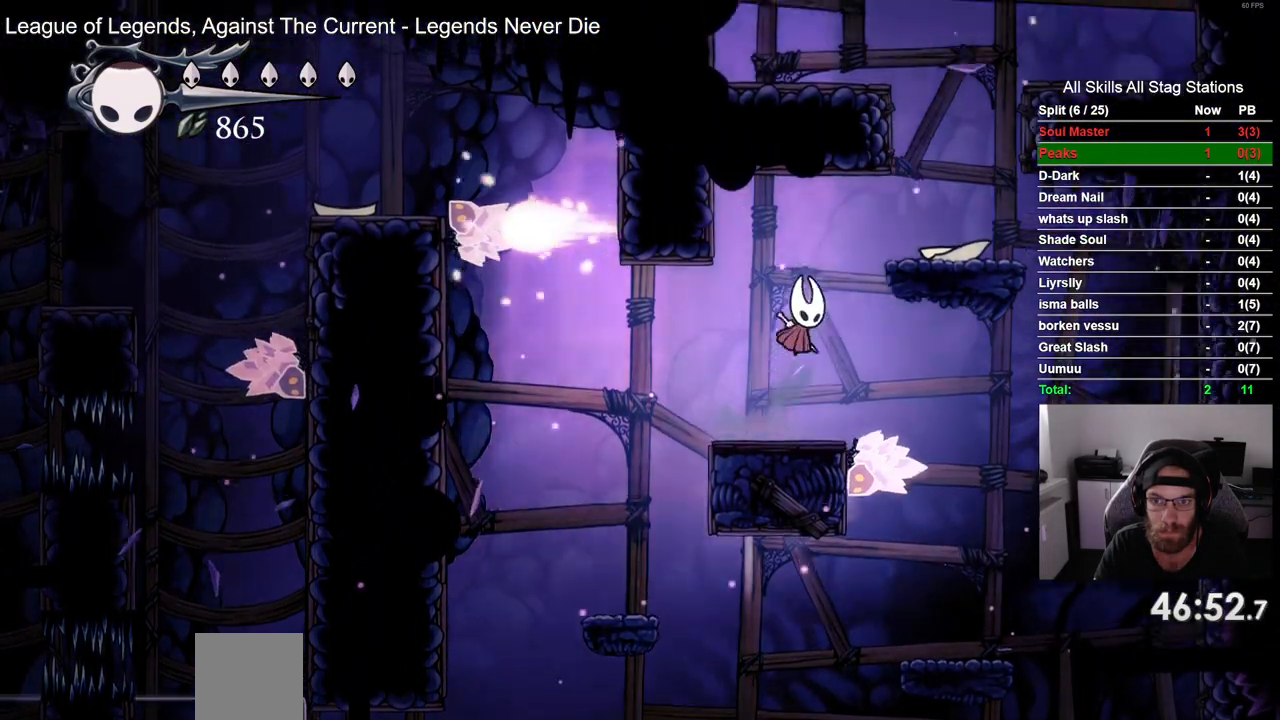
{"dt_ms": 500, "buttons": ["CROSS", "DPAD_RIGHT"], "left_stick": "center", "right_stick": "center", "events": [[183, "CROSS", "up"], [400, "CROSS", "down"]]}
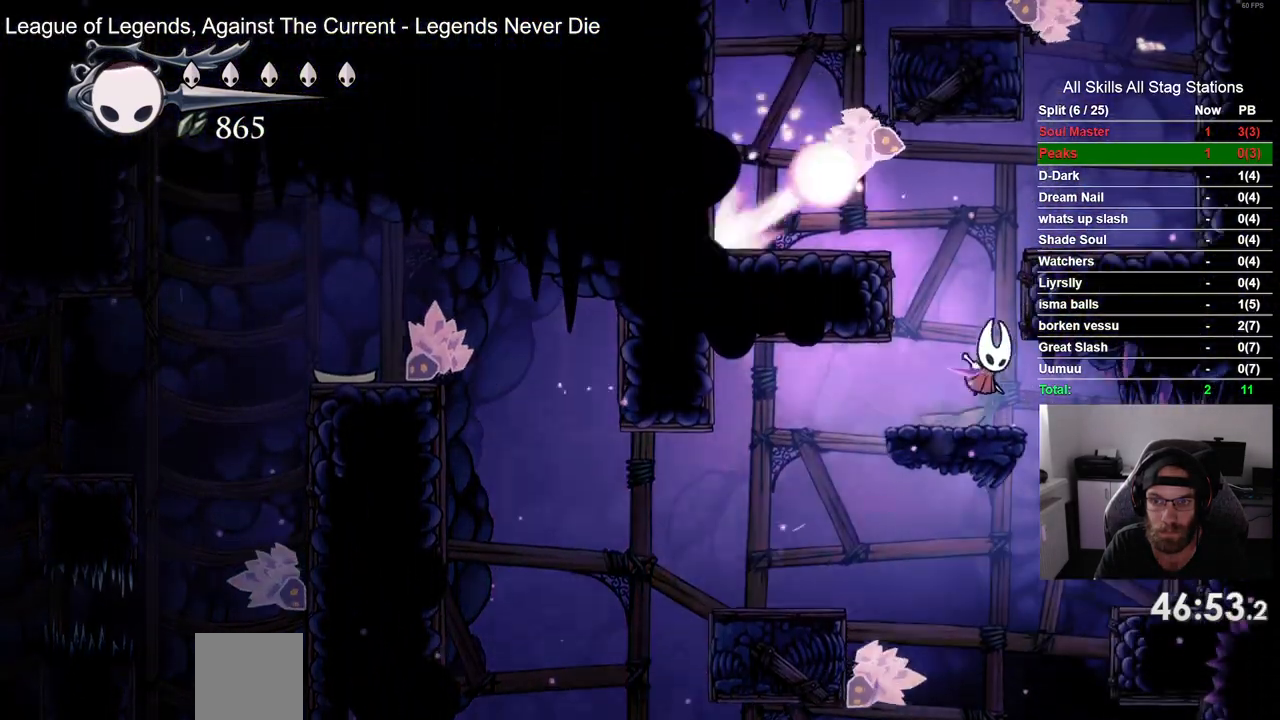
{"dt_ms": 500, "buttons": [], "left_stick": "center", "right_stick": "center", "events": [[250, "CROSS", "up"], [450, "DPAD_RIGHT", "up"]]}
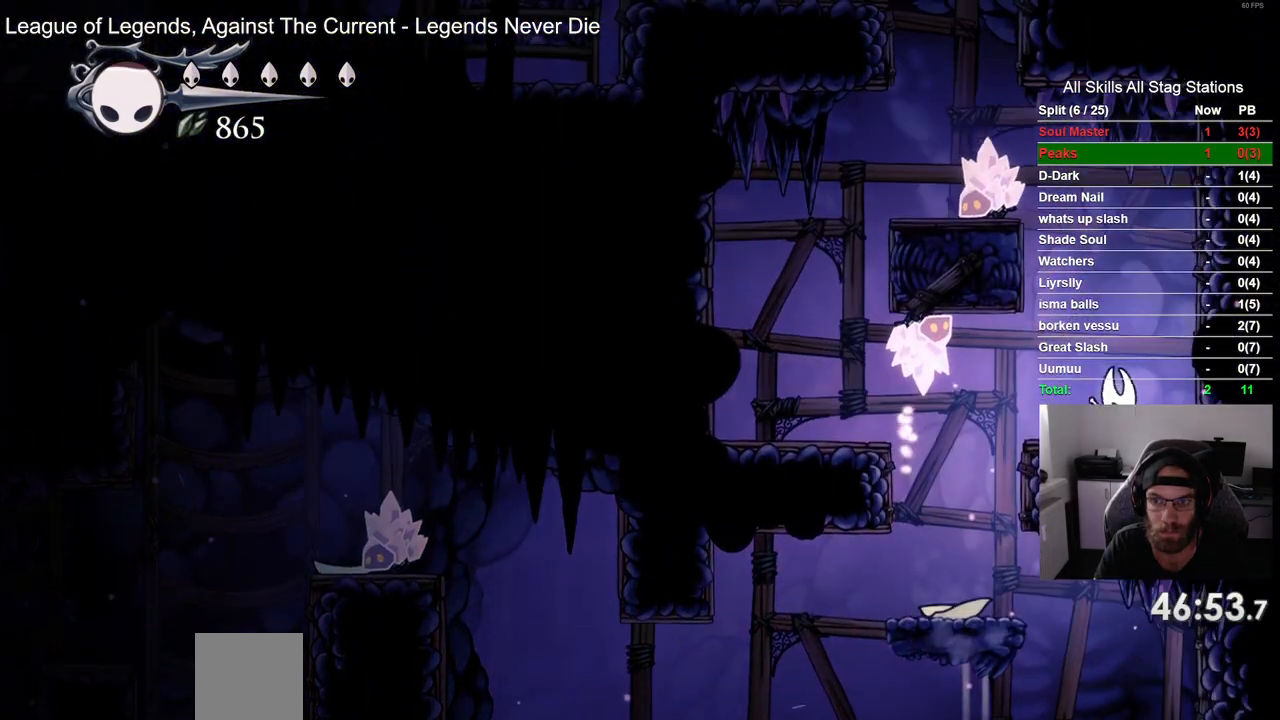
{"dt_ms": 500, "buttons": ["CROSS"], "left_stick": "center", "right_stick": "center", "events": [[250, "CROSS", "down"], [250, "DPAD_LEFT", "down"], [367, "DPAD_LEFT", "up"]]}
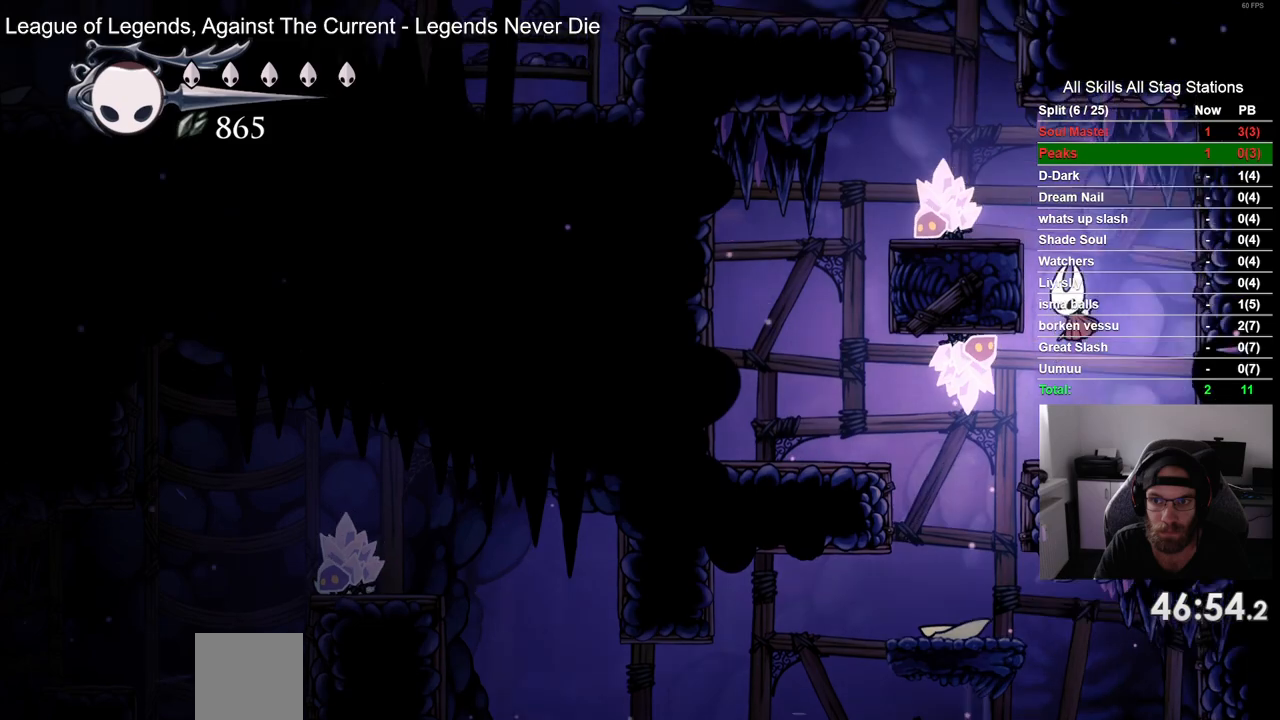
{"dt_ms": 500, "buttons": [], "left_stick": "center", "right_stick": "center", "events": [[167, "DPAD_LEFT", "down"], [383, "CROSS", "up"], [383, "DPAD_LEFT", "up"]]}
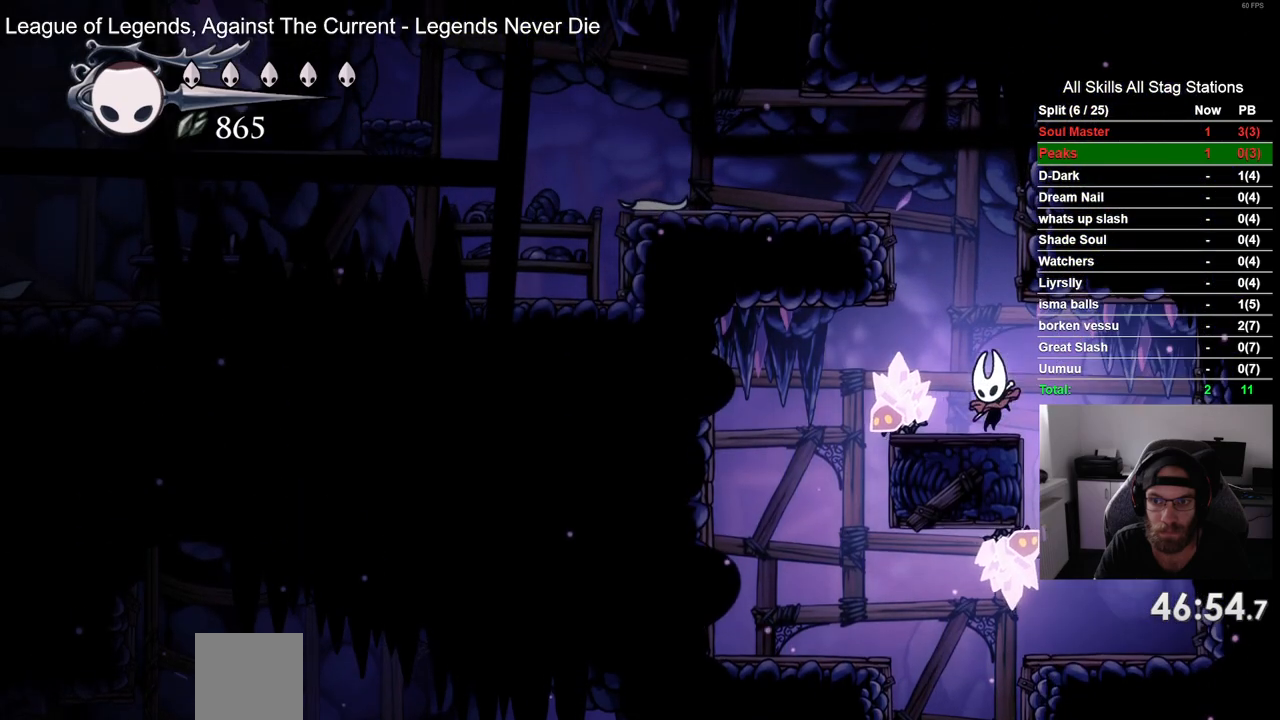
{"dt_ms": 500, "buttons": ["CROSS", "DPAD_LEFT"], "left_stick": "center", "right_stick": "center", "events": [[67, "CROSS", "down"], [150, "DPAD_LEFT", "down"]]}
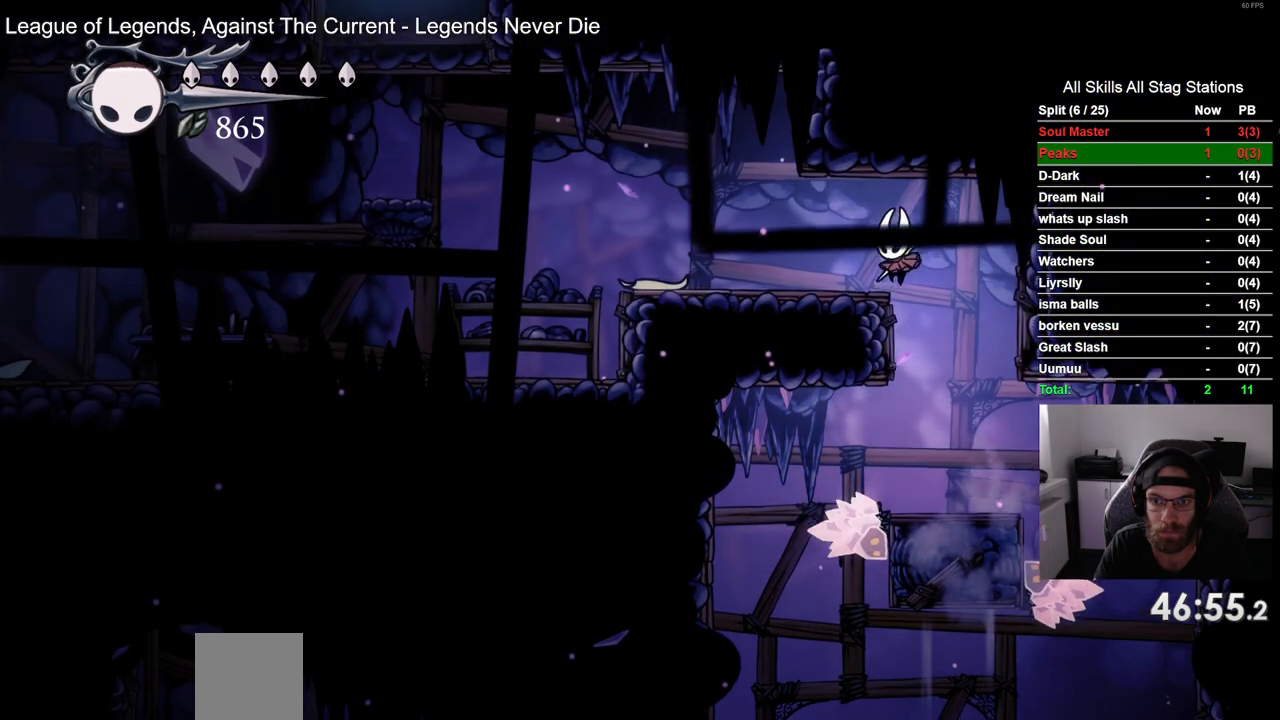
{"dt_ms": 500, "buttons": ["DPAD_LEFT"], "left_stick": "center", "right_stick": "center", "events": [[167, "CROSS", "up"]]}
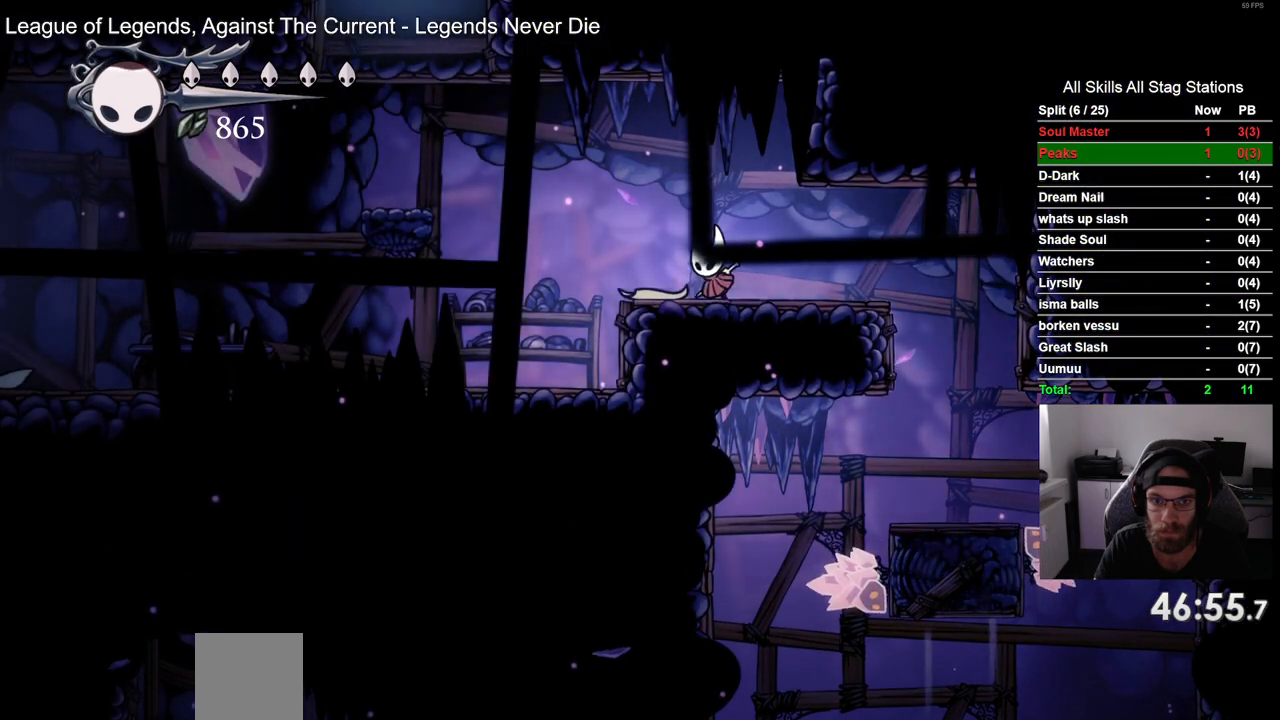
{"dt_ms": 500, "buttons": ["DPAD_LEFT"], "left_stick": "center", "right_stick": "center", "events": [[50, "CROSS", "down"], [167, "R2", "down"], [283, "CROSS", "up"], [417, "R2", "up"]]}